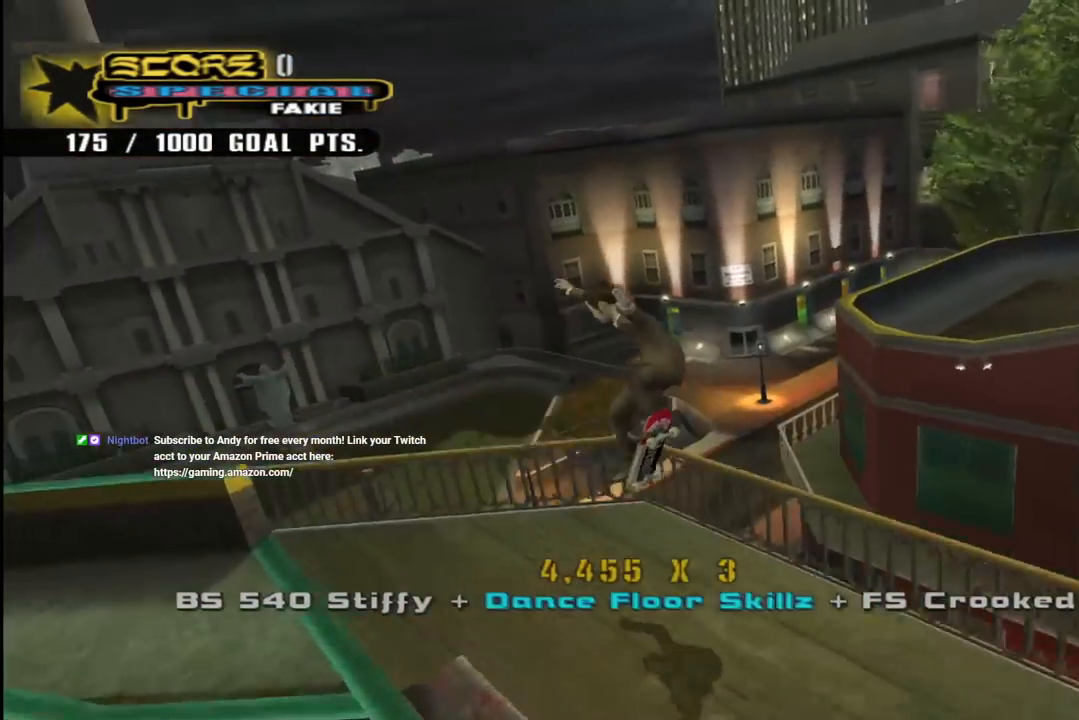
Gameplay with a controller (PlayStation layout); each line is a JSON object with the inputs held at the frame after it. "events" lists button and stick changes between this image and that frame as [ms after this image, input, new state], when the widget could be followed in between. Not read: L1.
{"buttons": ["CROSS", "TRIANGLE", "DPAD_DOWN", "DPAD_RIGHT"], "left_stick": "center", "right_stick": "center"}
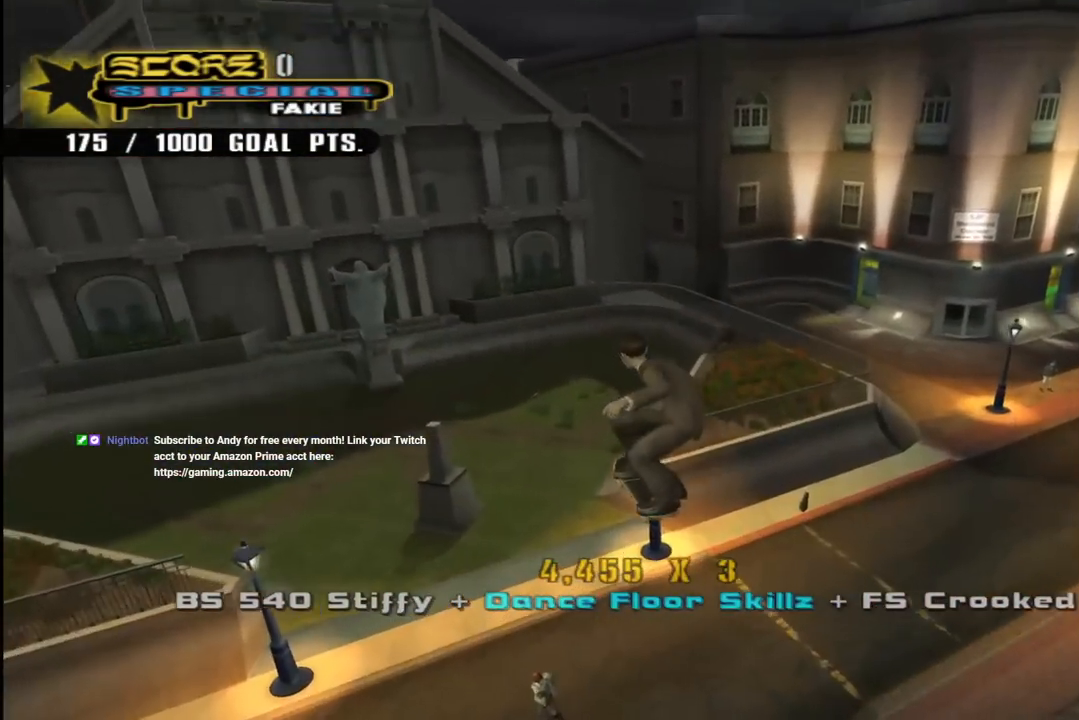
{"buttons": ["CROSS", "DPAD_UP", "DPAD_LEFT"], "left_stick": "center", "right_stick": "center"}
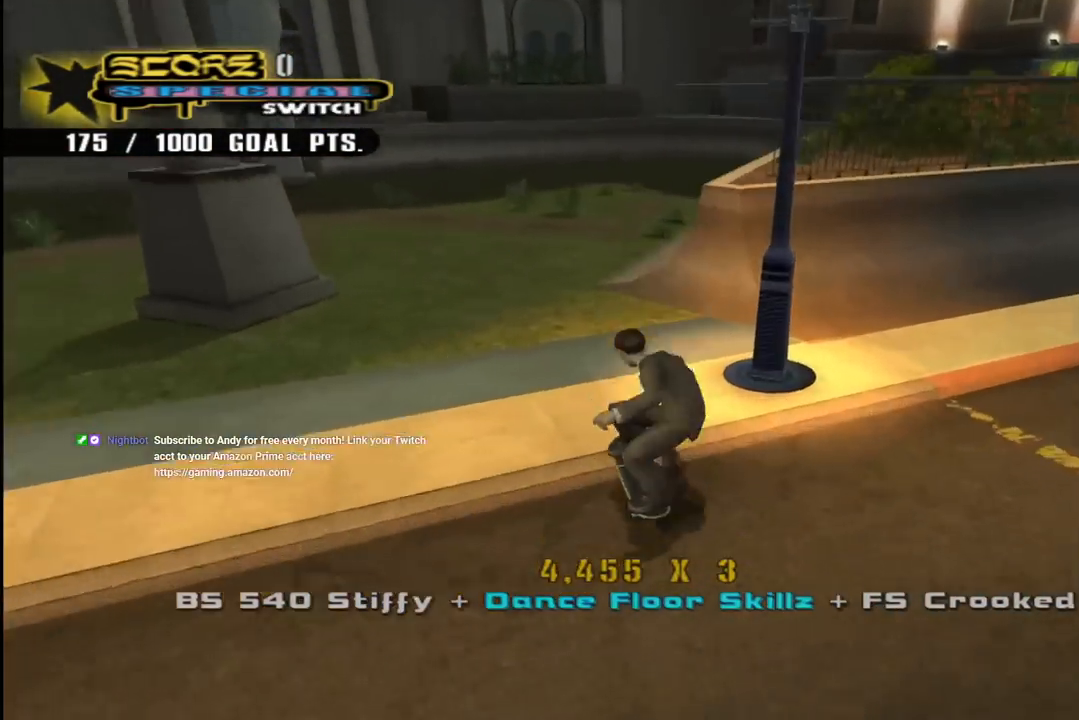
{"buttons": ["SQUARE", "DPAD_DOWN", "DPAD_LEFT"], "left_stick": "center", "right_stick": "center", "events": [[17, "DPAD_DOWN", "down"], [17, "DPAD_UP", "up"], [300, "SQUARE", "down"], [333, "CROSS", "up"], [417, "SQUARE", "up"], [467, "SQUARE", "down"]]}
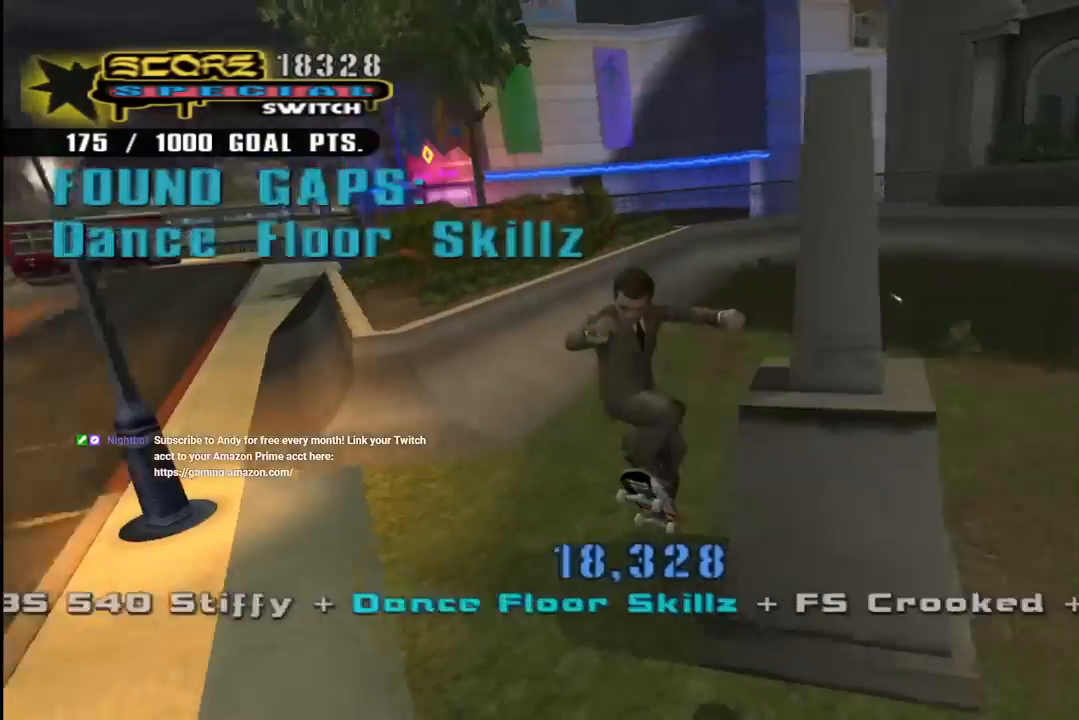
{"buttons": ["CROSS", "DPAD_UP"], "left_stick": "center", "right_stick": "center", "events": [[83, "DPAD_DOWN", "up"], [100, "DPAD_LEFT", "up"], [167, "SQUARE", "up"], [200, "DPAD_DOWN", "down"], [233, "CROSS", "down"], [300, "DPAD_DOWN", "up"], [333, "DPAD_UP", "down"]]}
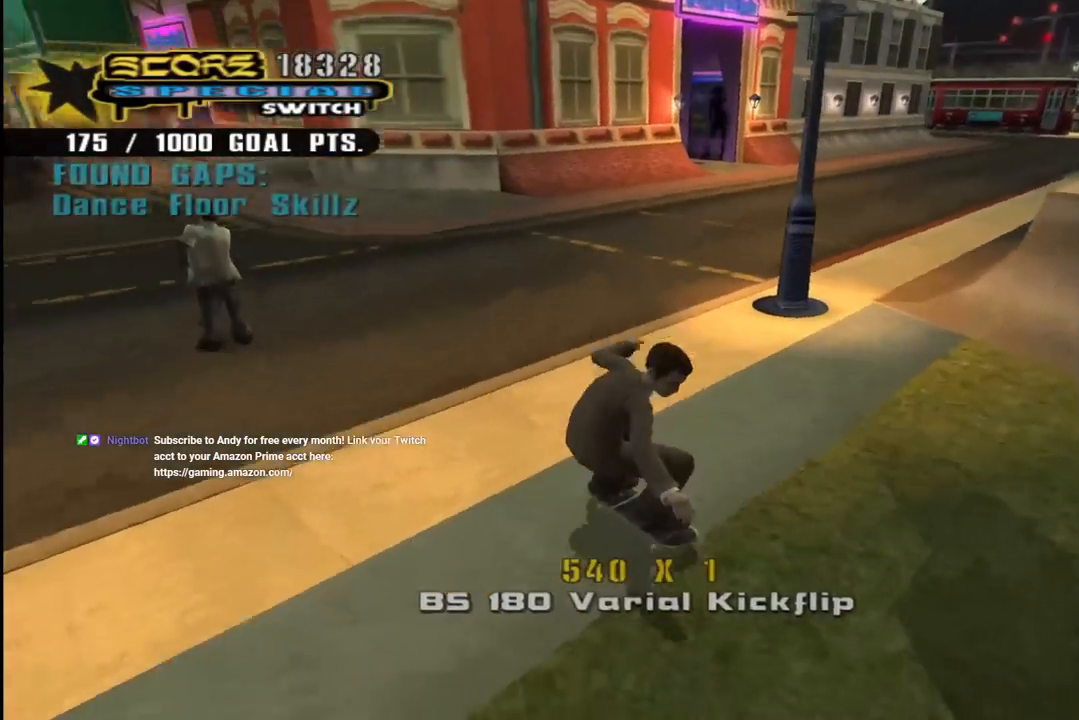
{"buttons": ["DPAD_DOWN", "DPAD_RIGHT"], "left_stick": "center", "right_stick": "center", "events": [[283, "DPAD_RIGHT", "down"], [317, "DPAD_UP", "up"], [433, "DPAD_DOWN", "down"], [450, "CROSS", "up"]]}
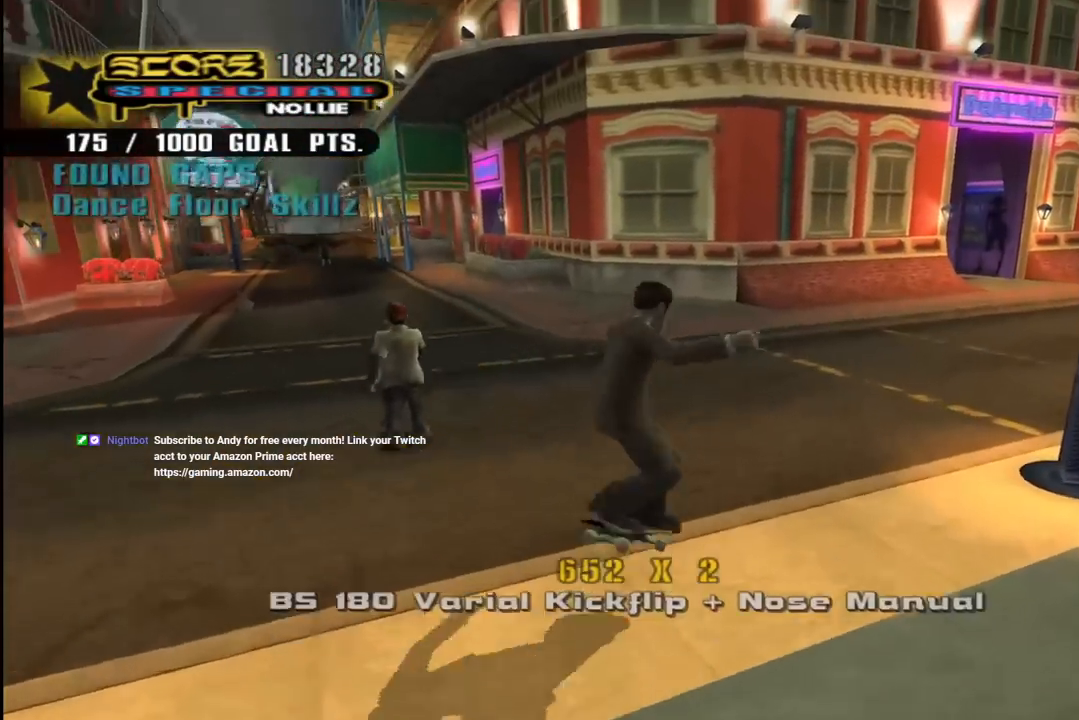
{"buttons": ["CROSS", "DPAD_UP"], "left_stick": "center", "right_stick": "center", "events": [[17, "CROSS", "down"], [17, "DPAD_DOWN", "up"], [33, "DPAD_UP", "down"], [50, "R1", "down"], [267, "R1", "up"], [383, "DPAD_RIGHT", "up"]]}
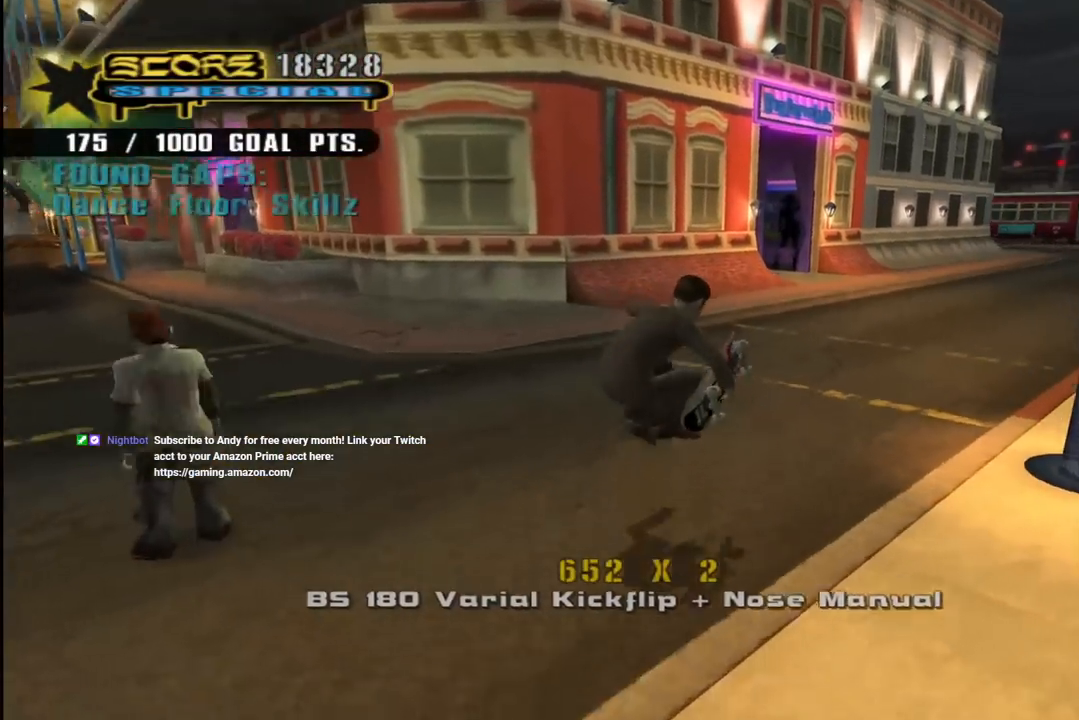
{"buttons": ["CROSS", "DPAD_UP", "DPAD_LEFT"], "left_stick": "center", "right_stick": "center", "events": [[67, "DPAD_RIGHT", "down"], [167, "R1", "down"], [317, "DPAD_RIGHT", "up"], [333, "DPAD_UP", "up"], [367, "DPAD_UP", "down"], [367, "R1", "up"], [400, "DPAD_LEFT", "down"]]}
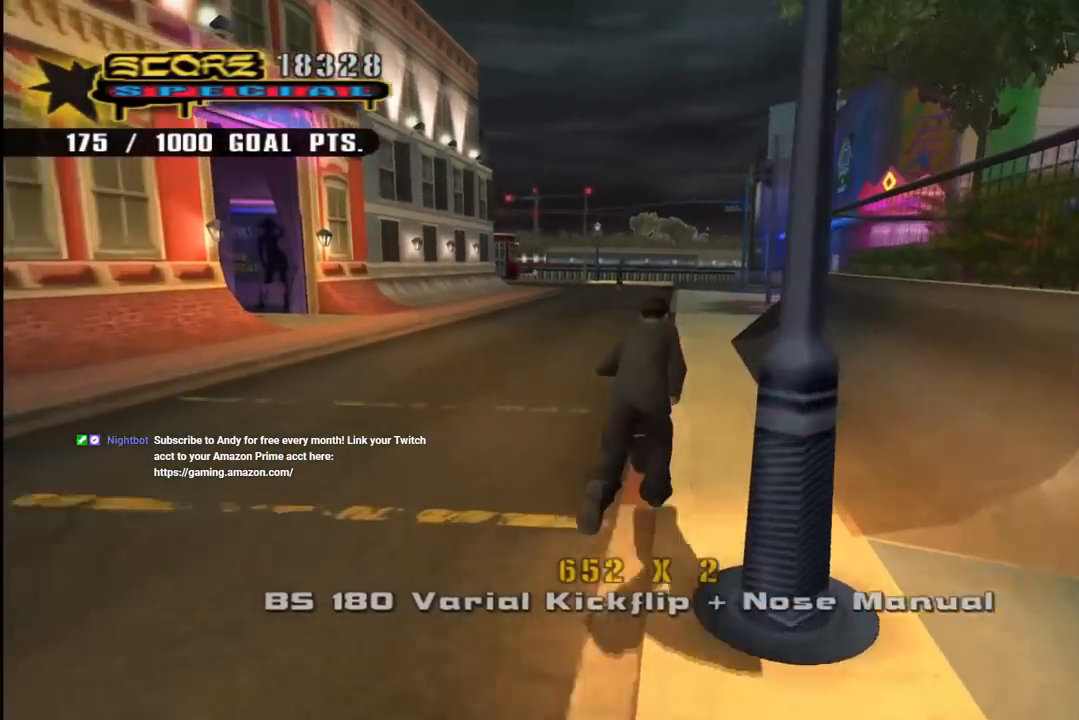
{"buttons": ["SQUARE", "DPAD_UP", "DPAD_LEFT"], "left_stick": "center", "right_stick": "center", "events": [[50, "DPAD_LEFT", "up"], [67, "DPAD_UP", "up"], [133, "DPAD_UP", "down"], [217, "DPAD_UP", "up"], [283, "DPAD_LEFT", "down"], [283, "DPAD_UP", "down"], [317, "SQUARE", "down"], [333, "CROSS", "up"], [433, "SQUARE", "up"], [483, "SQUARE", "down"]]}
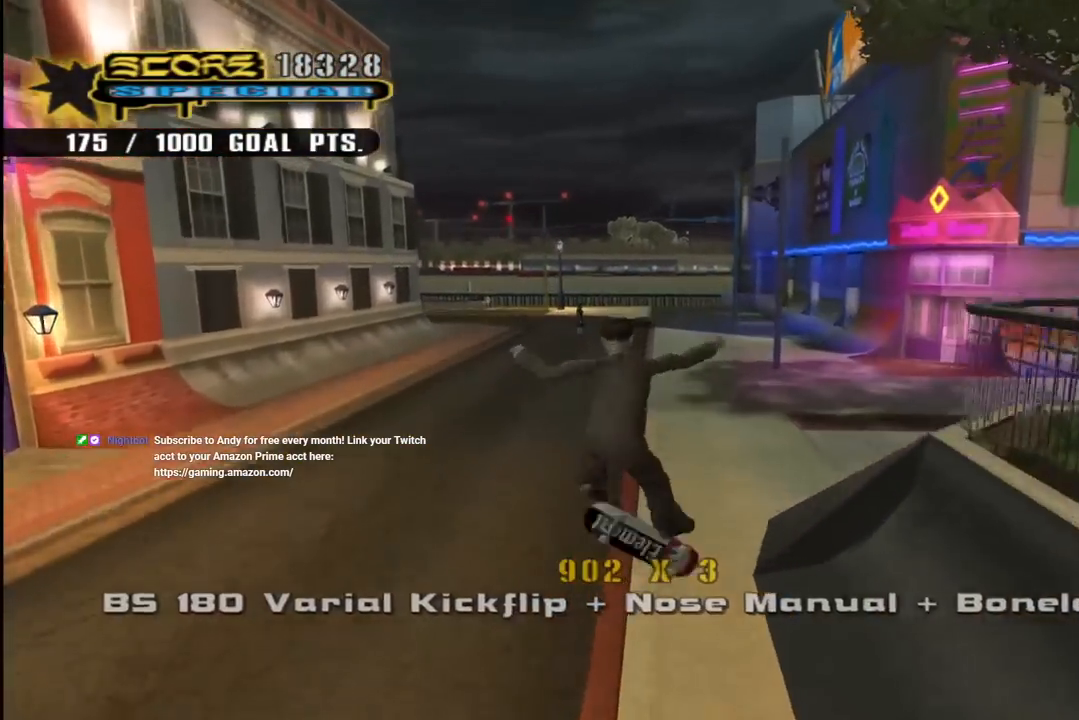
{"buttons": ["CROSS"], "left_stick": "center", "right_stick": "center", "events": [[50, "DPAD_LEFT", "up"], [67, "DPAD_UP", "up"], [150, "CROSS", "down"], [150, "SQUARE", "up"]]}
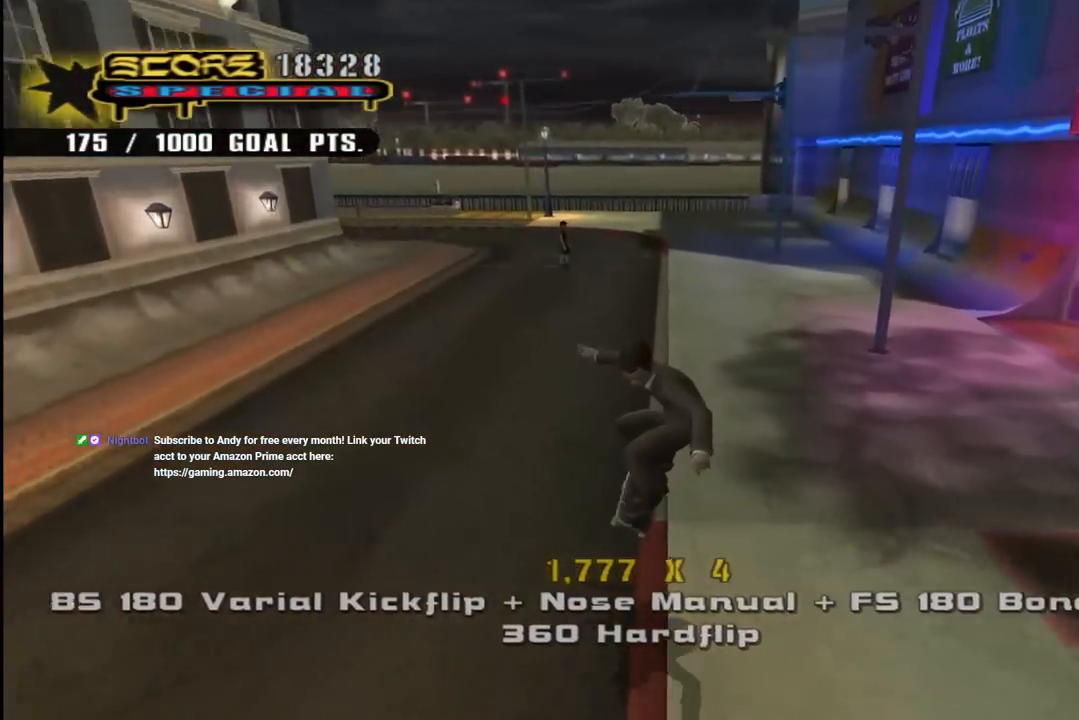
{"buttons": ["SQUARE", "DPAD_LEFT"], "left_stick": "center", "right_stick": "center", "events": [[167, "DPAD_DOWN", "down"], [167, "DPAD_LEFT", "down"], [233, "SQUARE", "down"], [250, "CROSS", "up"], [333, "SQUARE", "up"], [400, "SQUARE", "down"], [450, "DPAD_DOWN", "up"]]}
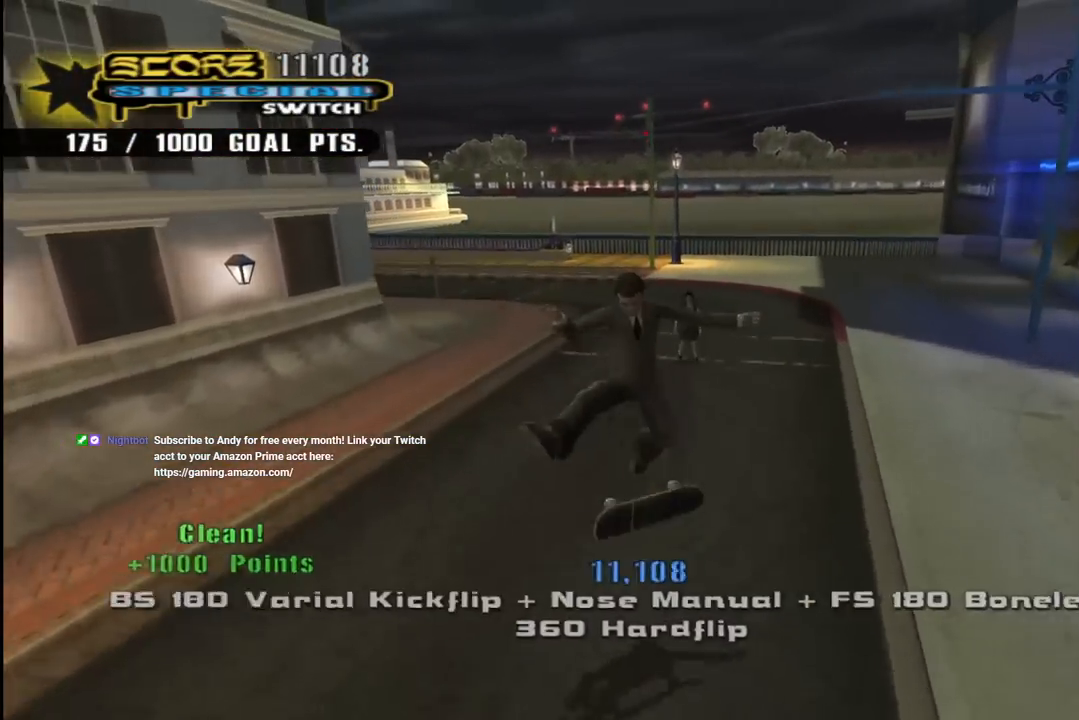
{"buttons": ["CROSS", "DPAD_UP", "DPAD_LEFT"], "left_stick": "center", "right_stick": "center", "events": [[17, "DPAD_LEFT", "up"], [67, "CROSS", "down"], [67, "SQUARE", "up"], [467, "DPAD_LEFT", "down"], [483, "DPAD_UP", "down"]]}
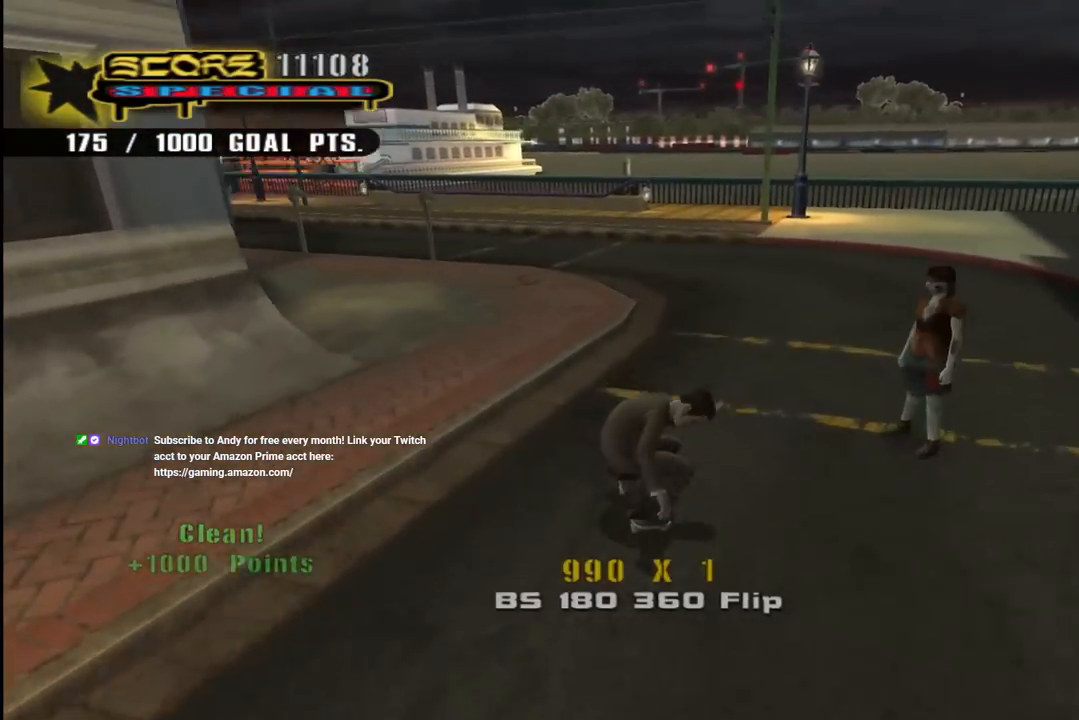
{"buttons": ["CROSS"], "left_stick": "center", "right_stick": "center", "events": [[117, "DPAD_UP", "up"], [133, "DPAD_LEFT", "up"]]}
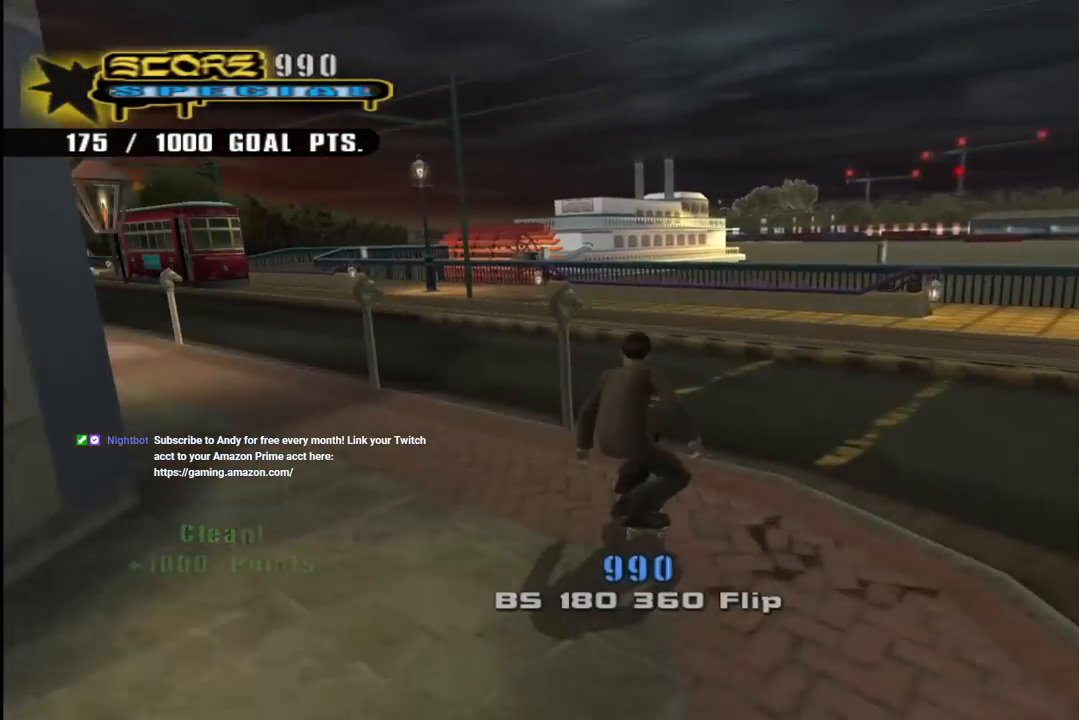
{"buttons": ["CROSS"], "left_stick": "center", "right_stick": "center", "events": [[200, "DPAD_LEFT", "down"], [217, "DPAD_DOWN", "down"], [333, "DPAD_DOWN", "up"], [367, "DPAD_LEFT", "up"]]}
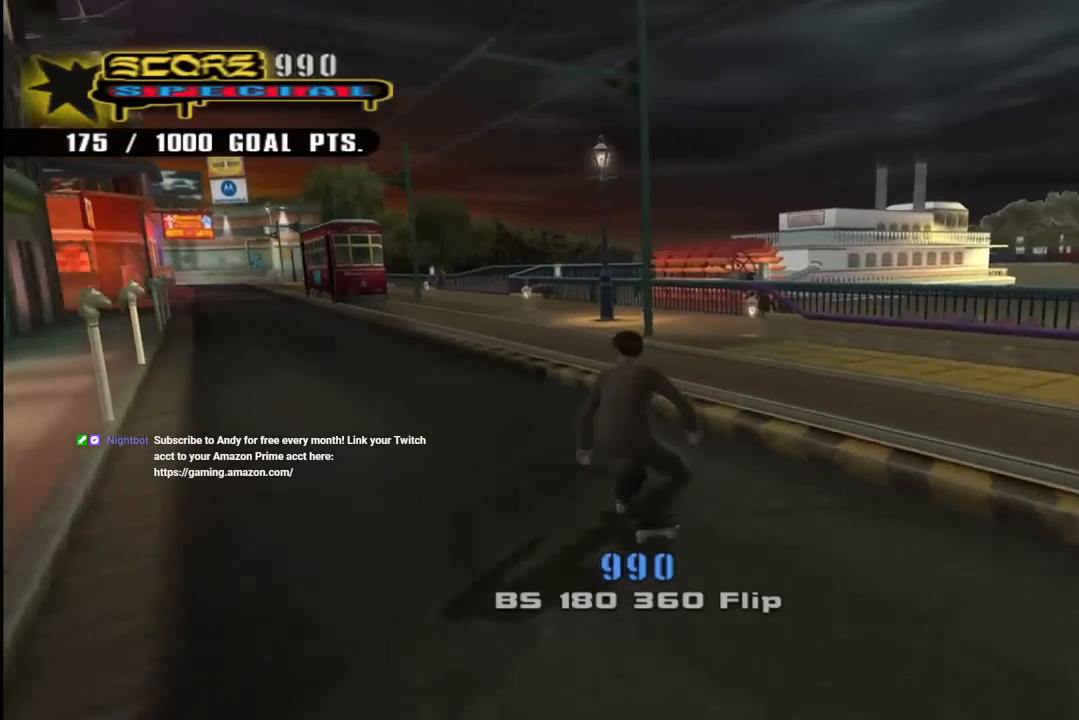
{"buttons": ["TRIANGLE"], "left_stick": "center", "right_stick": "center", "events": [[317, "DPAD_UP", "down"], [333, "DPAD_LEFT", "down"], [400, "TRIANGLE", "down"], [417, "CROSS", "up"], [433, "DPAD_LEFT", "up"], [433, "DPAD_UP", "up"]]}
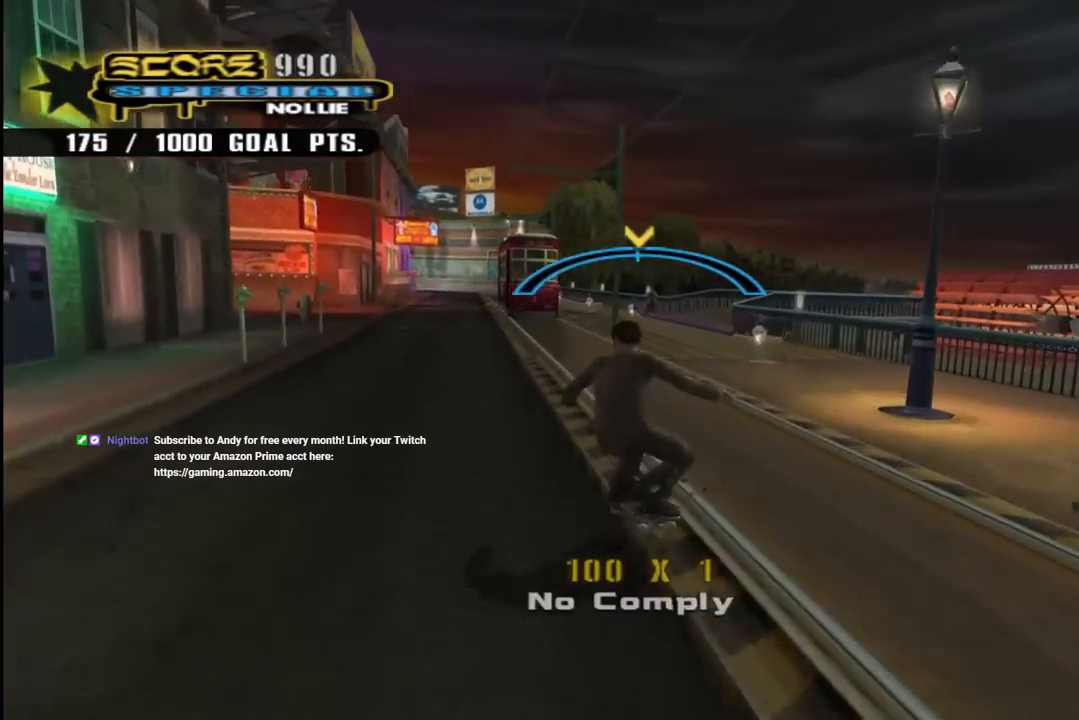
{"buttons": [], "left_stick": "center", "right_stick": "center", "events": [[17, "DPAD_DOWN", "down"], [17, "DPAD_RIGHT", "down"], [33, "CROSS", "down"], [50, "TRIANGLE", "up"], [117, "CROSS", "up"], [267, "DPAD_DOWN", "up"], [333, "DPAD_RIGHT", "up"]]}
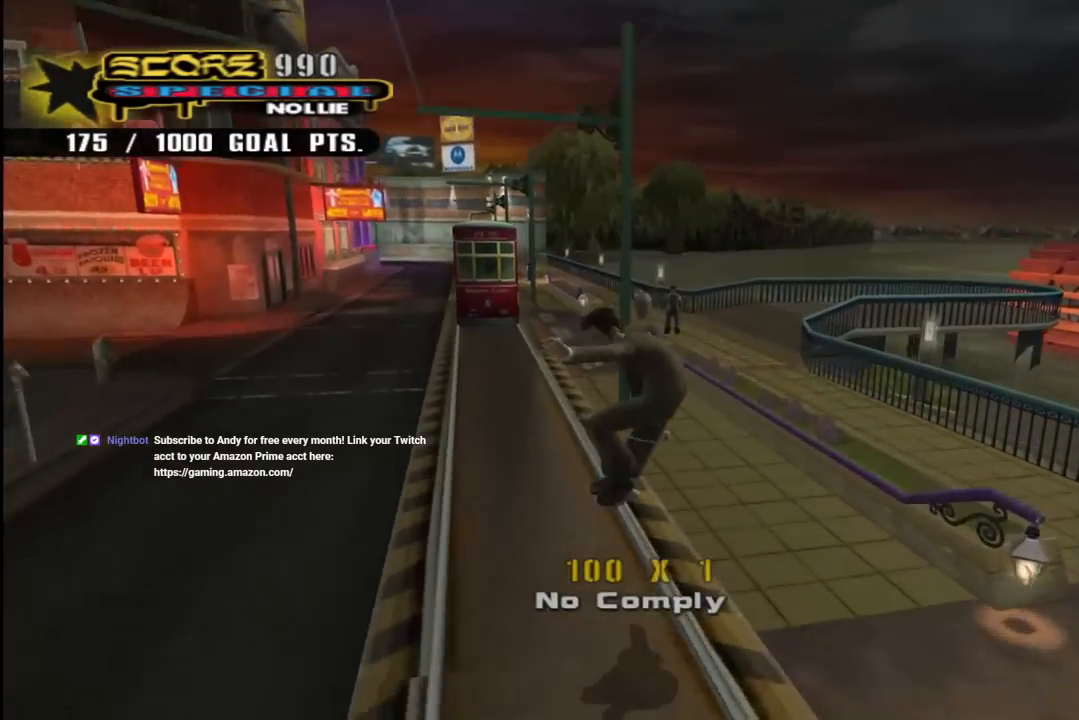
{"buttons": ["DPAD_DOWN", "DPAD_RIGHT"], "left_stick": "center", "right_stick": "center", "events": [[233, "DPAD_LEFT", "down"], [367, "DPAD_LEFT", "up"], [417, "DPAD_DOWN", "down"], [417, "DPAD_RIGHT", "down"]]}
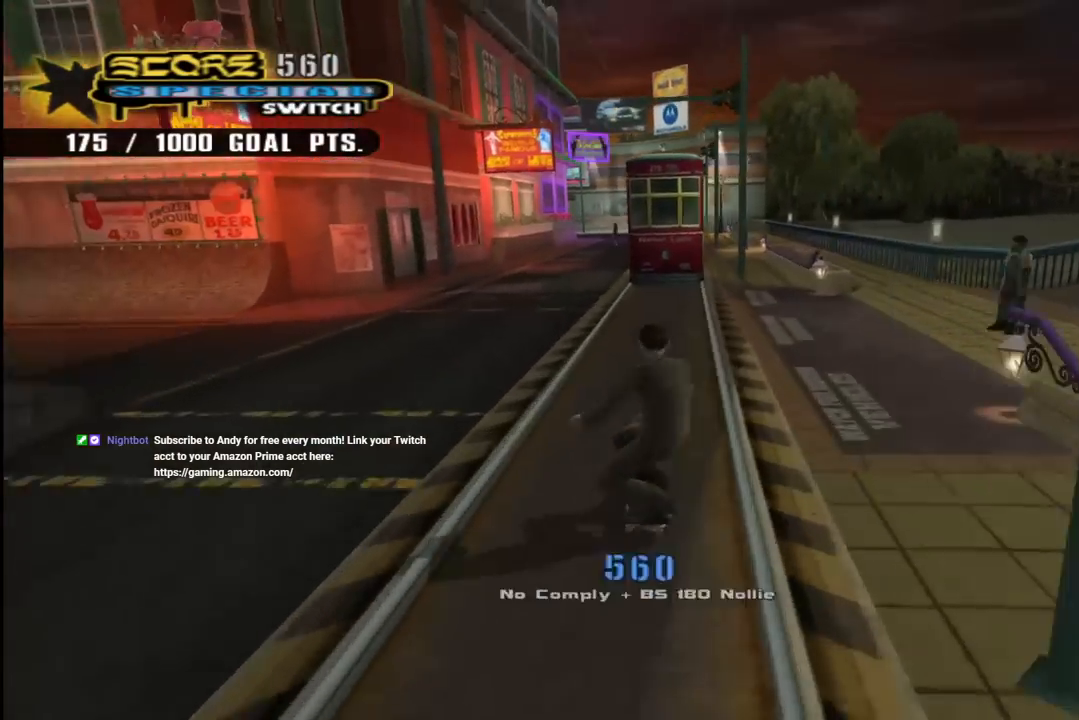
{"buttons": ["CROSS", "DPAD_RIGHT"], "left_stick": "center", "right_stick": "center", "events": [[67, "CROSS", "down"], [433, "DPAD_DOWN", "up"]]}
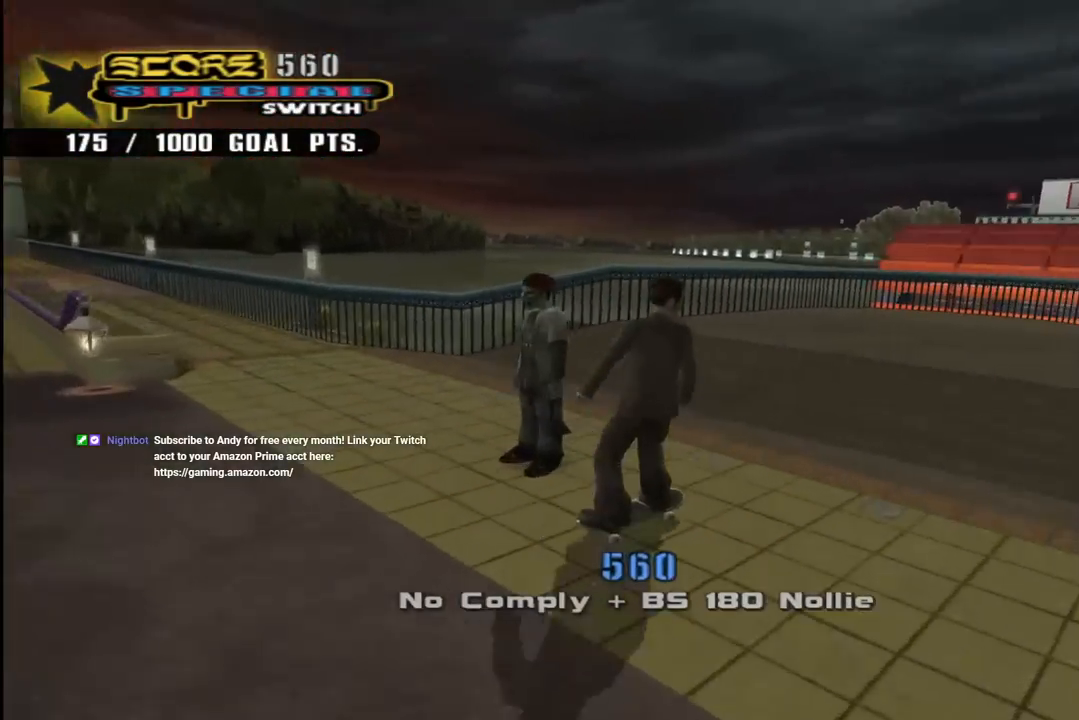
{"buttons": ["CROSS"], "left_stick": "center", "right_stick": "center", "events": [[67, "DPAD_RIGHT", "up"], [233, "DPAD_LEFT", "down"], [250, "DPAD_UP", "down"], [333, "DPAD_UP", "up"], [383, "DPAD_LEFT", "up"]]}
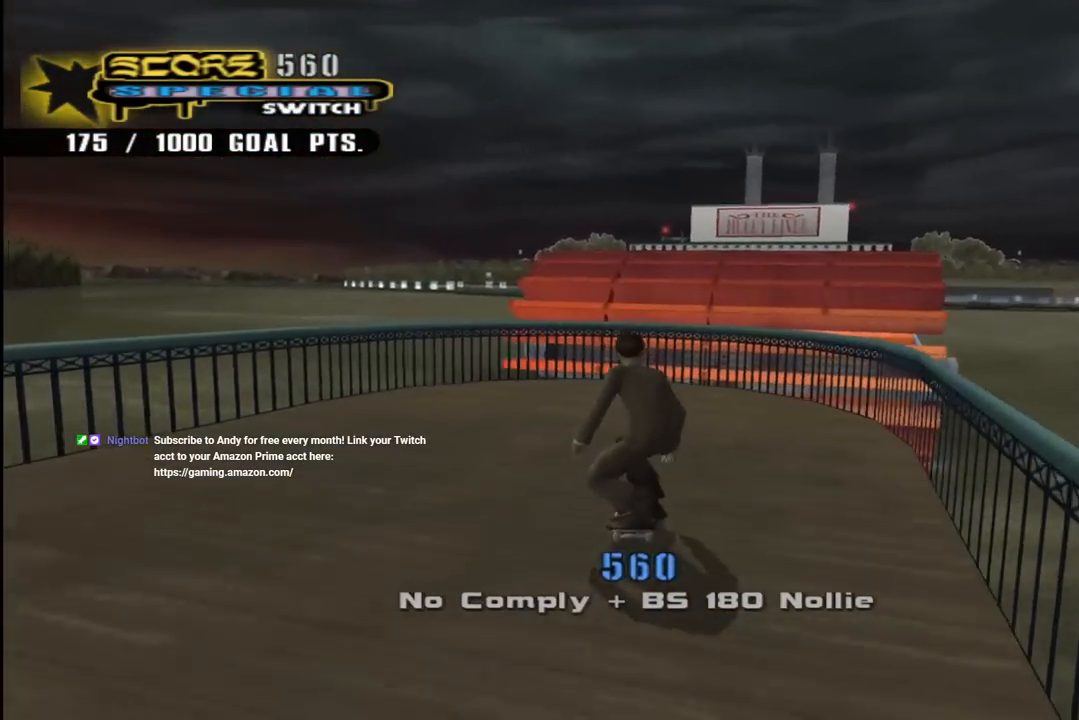
{"buttons": ["CROSS"], "left_stick": "center", "right_stick": "center", "events": [[50, "DPAD_UP", "down"], [133, "DPAD_RIGHT", "down"], [133, "DPAD_UP", "up"], [217, "CROSS", "up"], [233, "DPAD_RIGHT", "up"], [467, "CROSS", "down"]]}
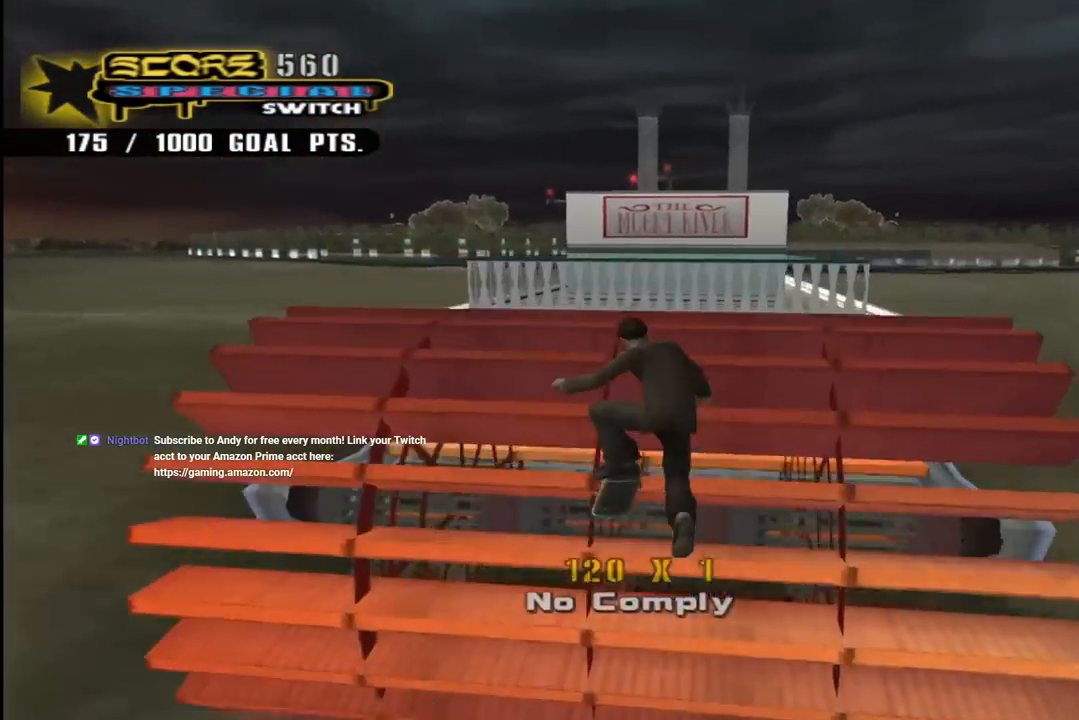
{"buttons": ["CROSS"], "left_stick": "center", "right_stick": "center", "events": [[67, "CROSS", "up"], [133, "CROSS", "down"], [250, "CROSS", "up"], [300, "CROSS", "down"], [450, "CROSS", "up"], [500, "CROSS", "down"]]}
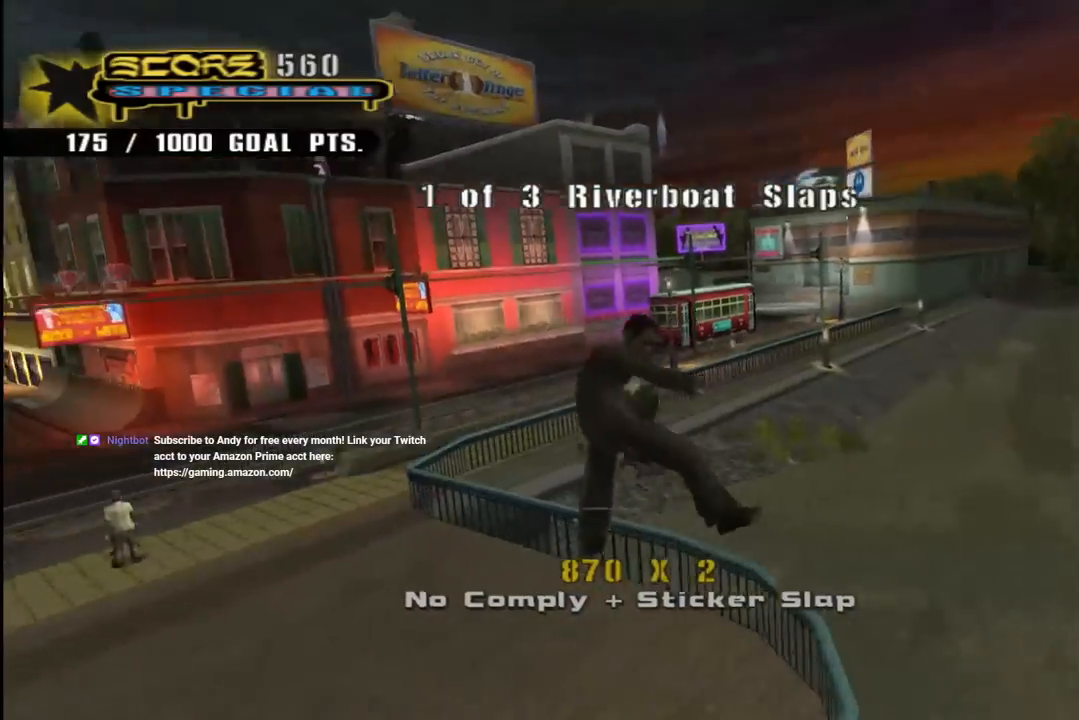
{"buttons": ["CROSS"], "left_stick": "center", "right_stick": "center", "events": []}
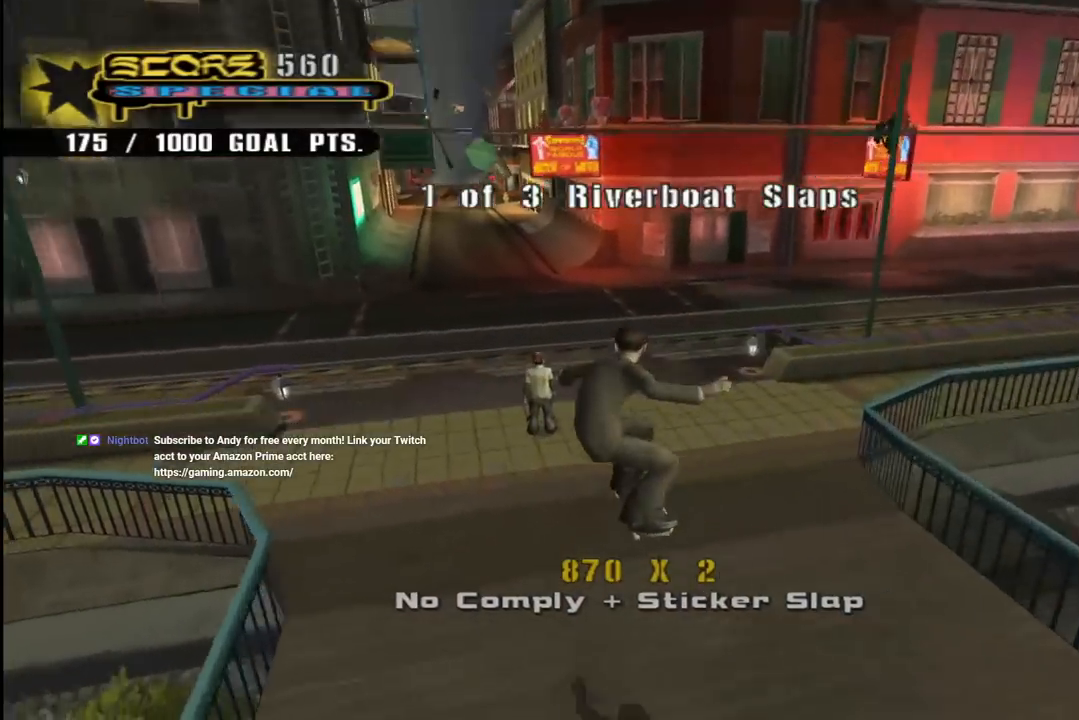
{"buttons": ["CROSS", "R1", "DPAD_DOWN"], "left_stick": "center", "right_stick": "center", "events": [[150, "DPAD_RIGHT", "down"], [233, "DPAD_RIGHT", "up"], [333, "DPAD_DOWN", "down"], [400, "DPAD_DOWN", "up"], [450, "DPAD_DOWN", "down"], [500, "R1", "down"]]}
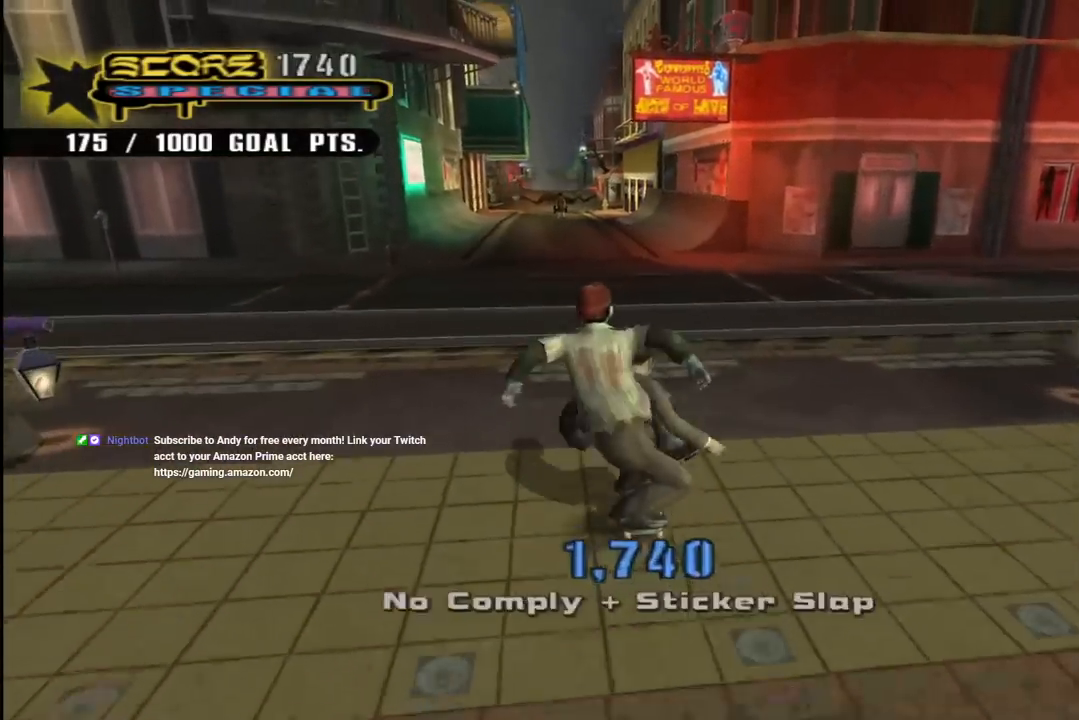
{"buttons": ["CROSS", "DPAD_DOWN"], "left_stick": "center", "right_stick": "center", "events": [[50, "DPAD_LEFT", "down"], [183, "DPAD_LEFT", "up"], [183, "R1", "up"]]}
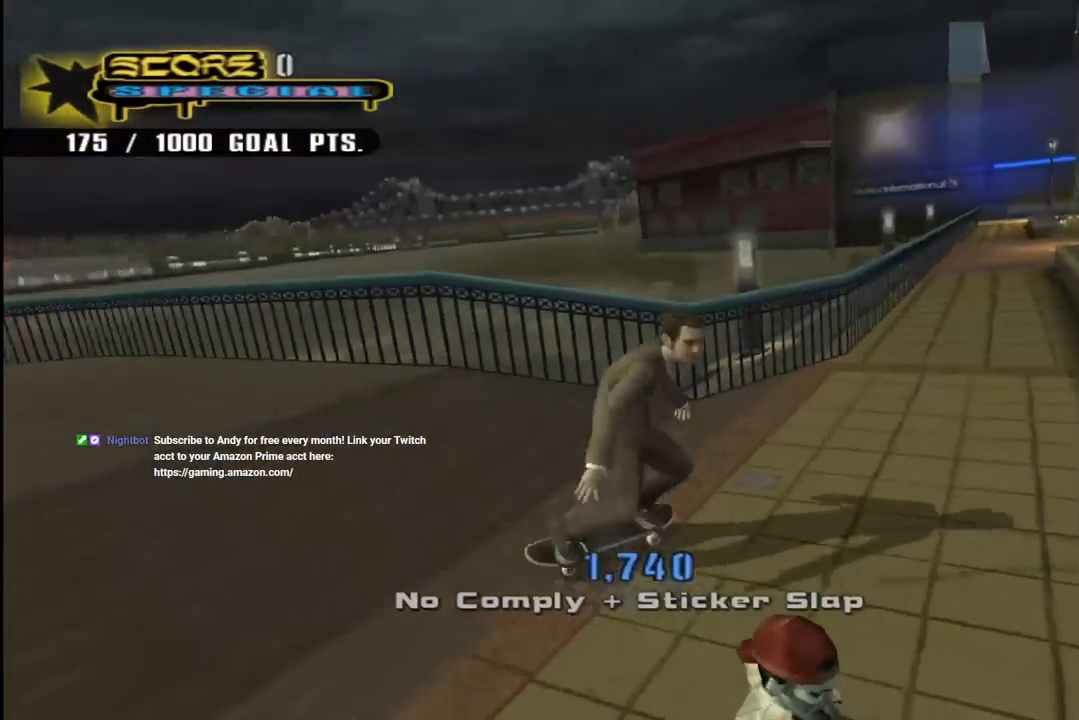
{"buttons": ["CROSS", "DPAD_UP"], "left_stick": "center", "right_stick": "center", "events": [[17, "DPAD_DOWN", "up"], [117, "DPAD_RIGHT", "down"], [317, "DPAD_RIGHT", "up"], [467, "DPAD_LEFT", "down"], [467, "DPAD_UP", "down"], [483, "DPAD_LEFT", "up"]]}
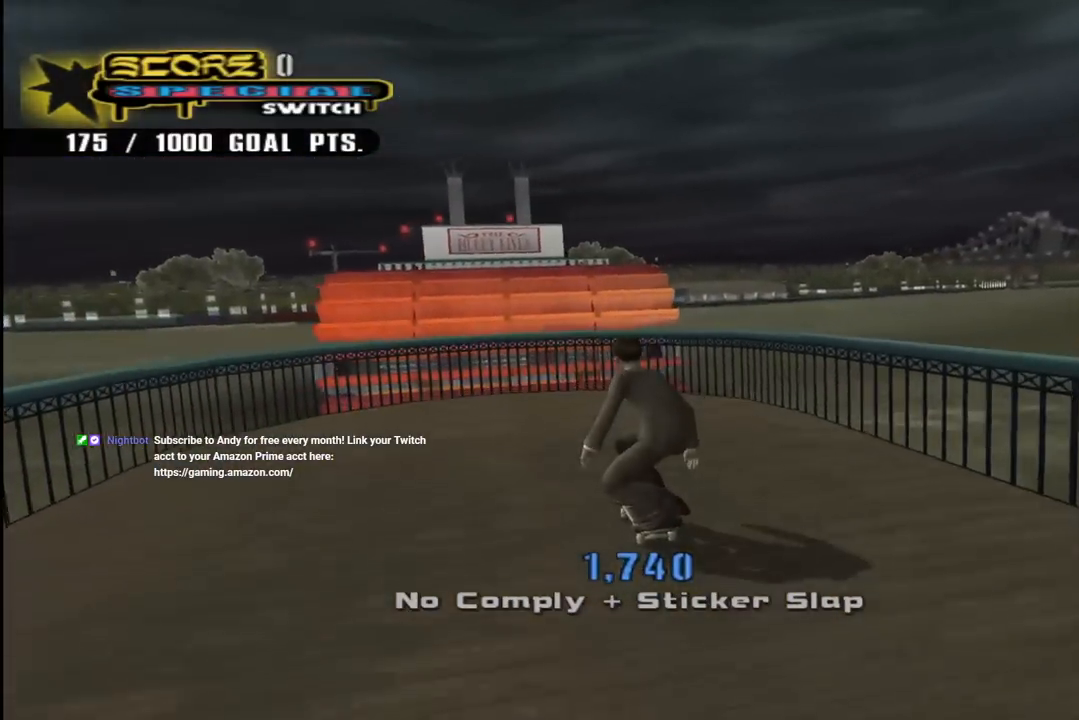
{"buttons": [], "left_stick": "center", "right_stick": "center", "events": [[17, "DPAD_UP", "up"], [83, "DPAD_UP", "down"], [133, "DPAD_RIGHT", "down"], [150, "DPAD_UP", "up"], [183, "DPAD_RIGHT", "up"], [250, "DPAD_UP", "down"], [283, "CROSS", "up"], [333, "DPAD_UP", "up"]]}
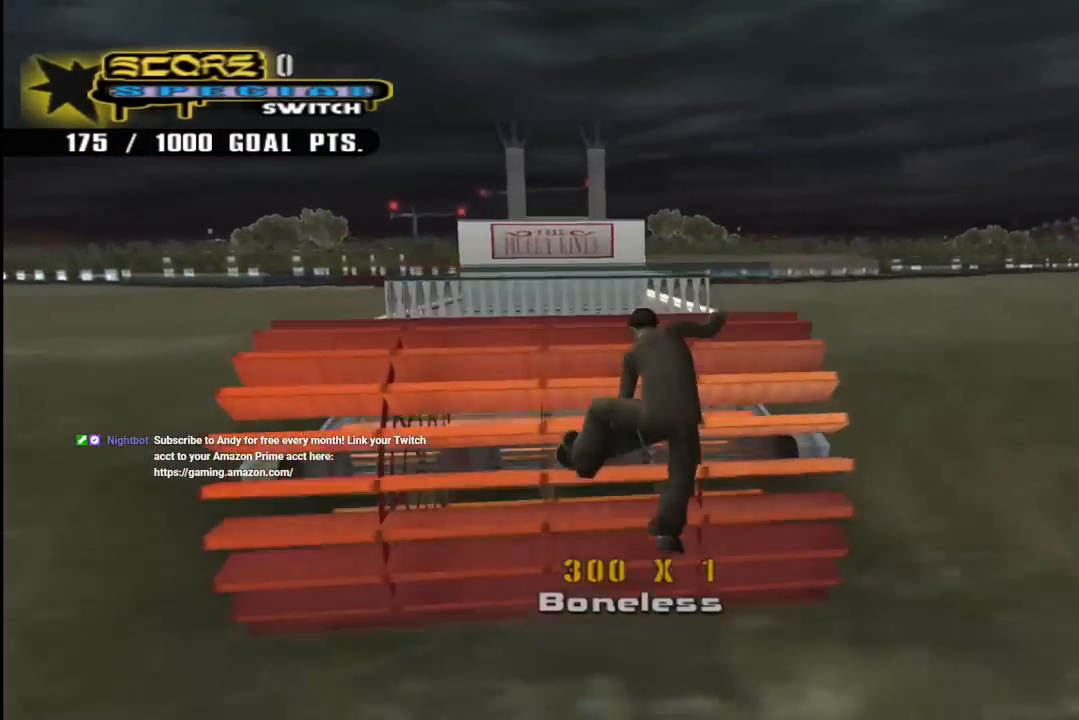
{"buttons": ["CROSS"], "left_stick": "center", "right_stick": "center", "events": [[67, "CROSS", "down"], [183, "CROSS", "up"], [233, "CROSS", "down"], [333, "CROSS", "up"], [400, "CROSS", "down"]]}
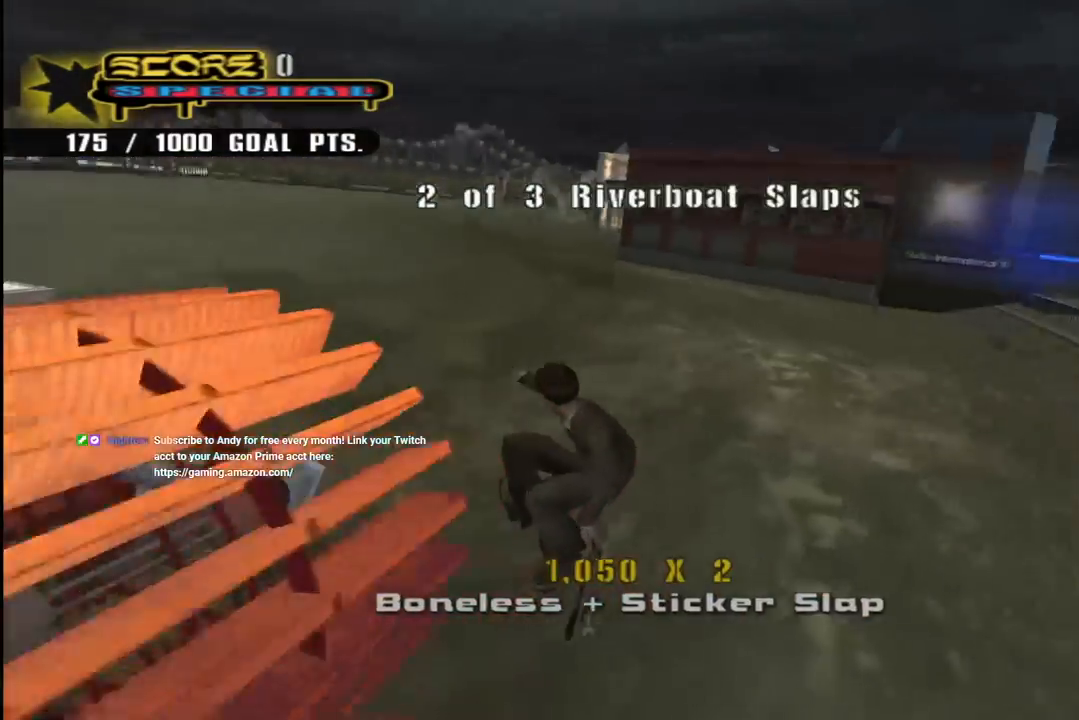
{"buttons": ["CROSS"], "left_stick": "center", "right_stick": "center", "events": [[17, "CROSS", "up"], [83, "CROSS", "down"]]}
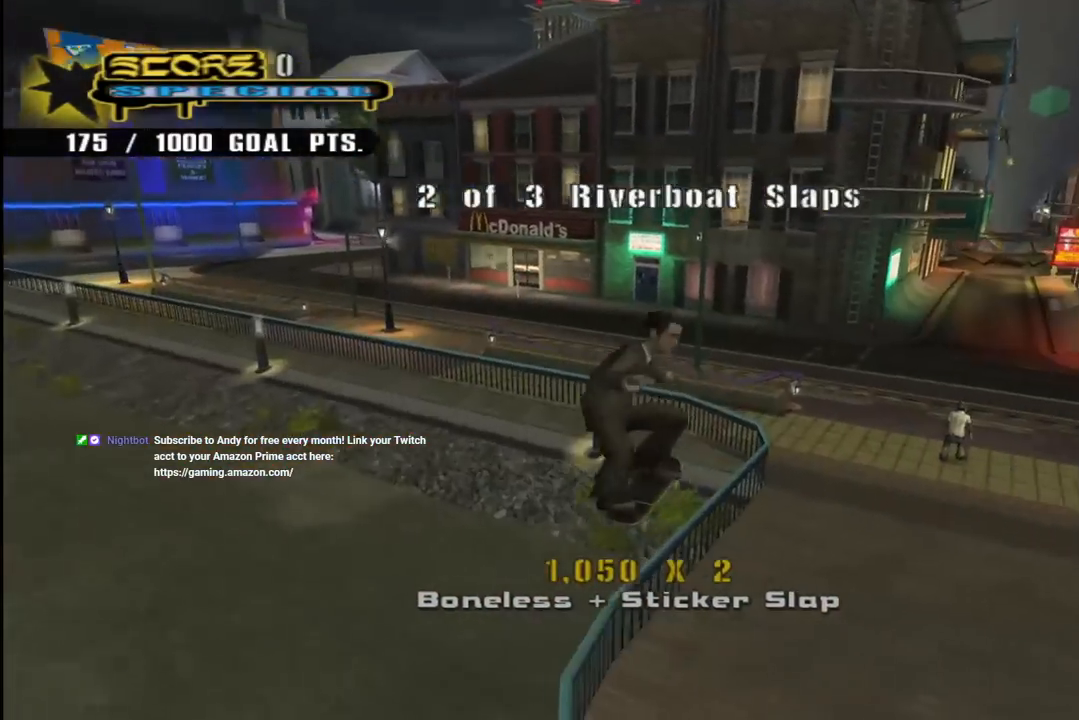
{"buttons": ["CROSS", "DPAD_DOWN", "DPAD_RIGHT"], "left_stick": "center", "right_stick": "center", "events": [[367, "DPAD_RIGHT", "down"], [400, "DPAD_DOWN", "down"]]}
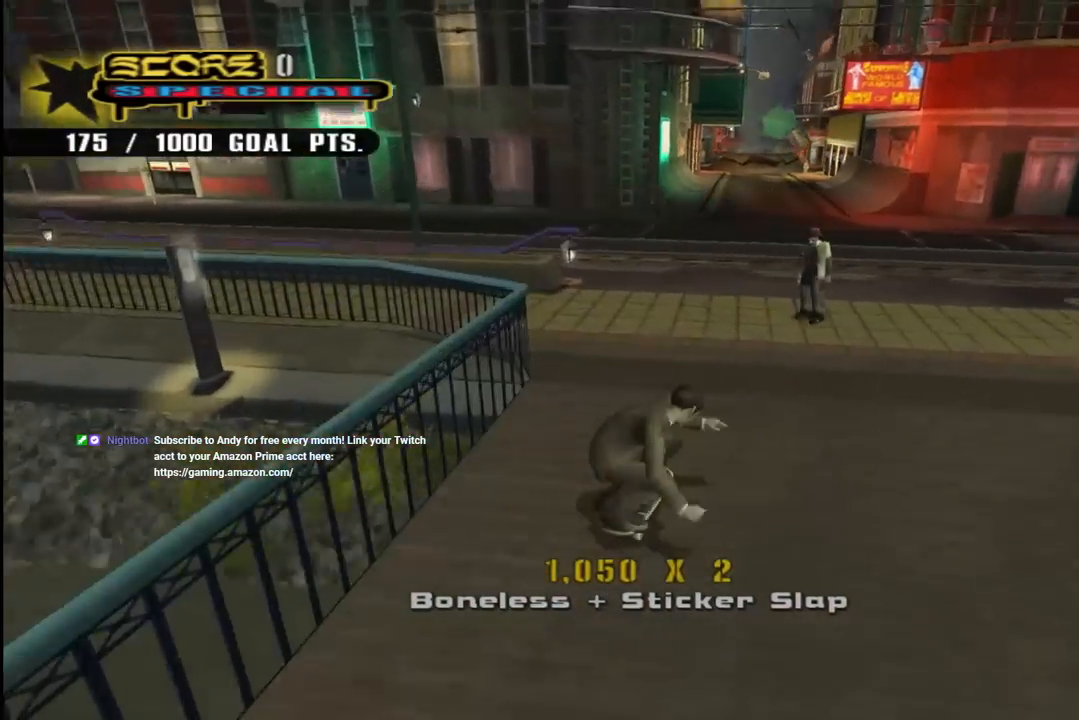
{"buttons": ["CROSS", "DPAD_DOWN"], "left_stick": "center", "right_stick": "center", "events": [[67, "DPAD_DOWN", "up"], [133, "DPAD_RIGHT", "up"], [233, "DPAD_LEFT", "down"], [350, "DPAD_LEFT", "up"], [467, "DPAD_DOWN", "down"]]}
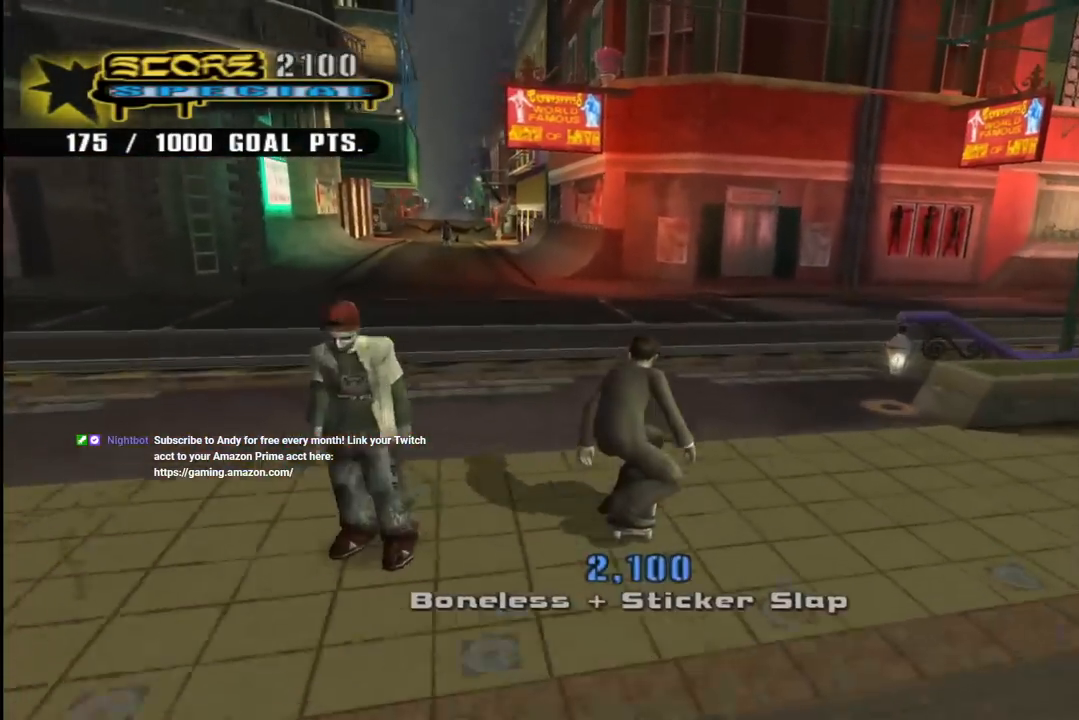
{"buttons": ["CROSS", "DPAD_DOWN"], "left_stick": "center", "right_stick": "center", "events": [[67, "DPAD_DOWN", "up"], [117, "DPAD_DOWN", "down"], [150, "DPAD_LEFT", "down"], [167, "R1", "down"], [367, "DPAD_LEFT", "up"], [367, "R1", "up"]]}